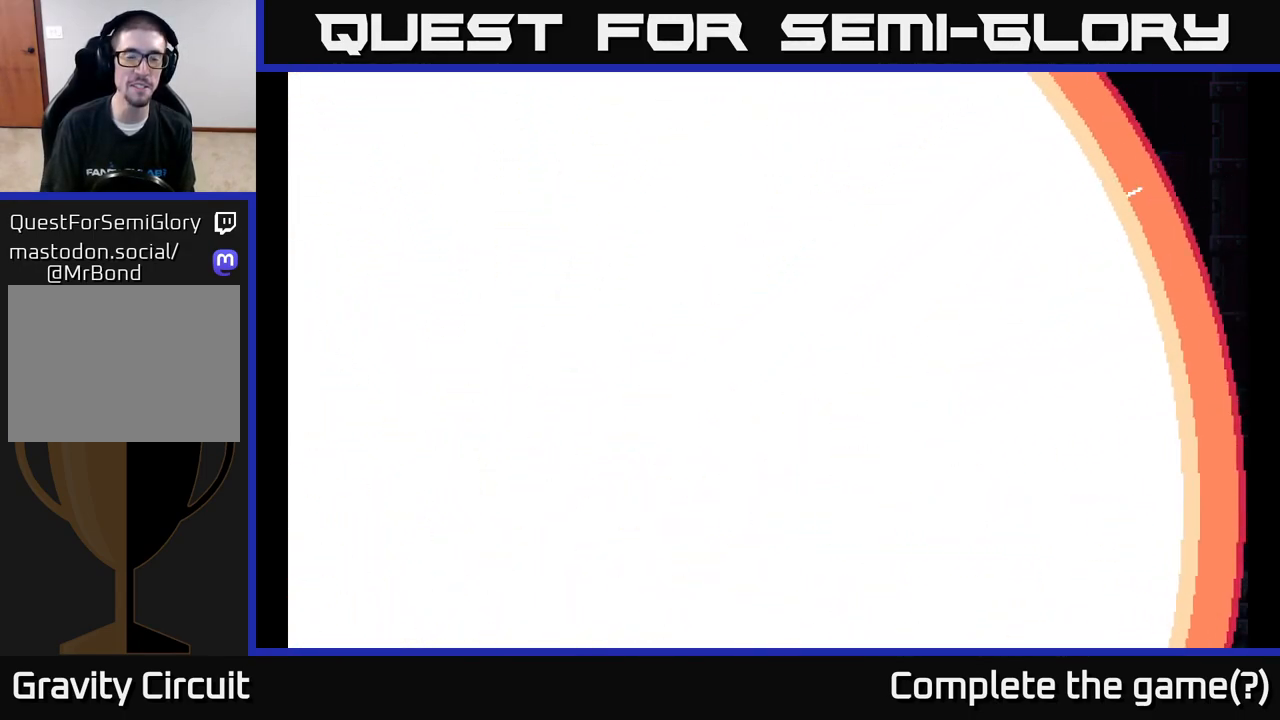
Gameplay with a controller (Xbox layout); each line is a JSON object with the inputs held at the frame after it. "events" lists button and stick changes between this image and that frame as [ms after this image, input, new state], when the widget could be followed in between.
{"buttons": [], "left_stick": "center", "right_stick": "center", "events": []}
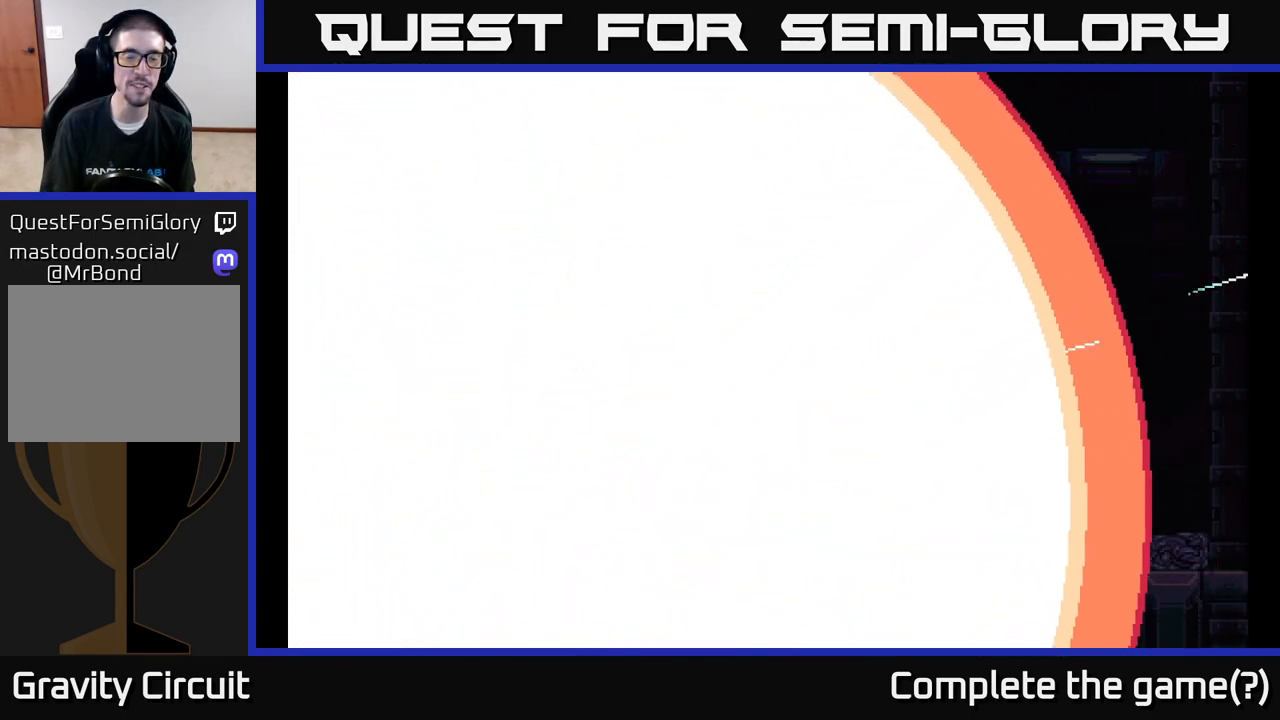
{"buttons": [], "left_stick": "center", "right_stick": "center", "events": []}
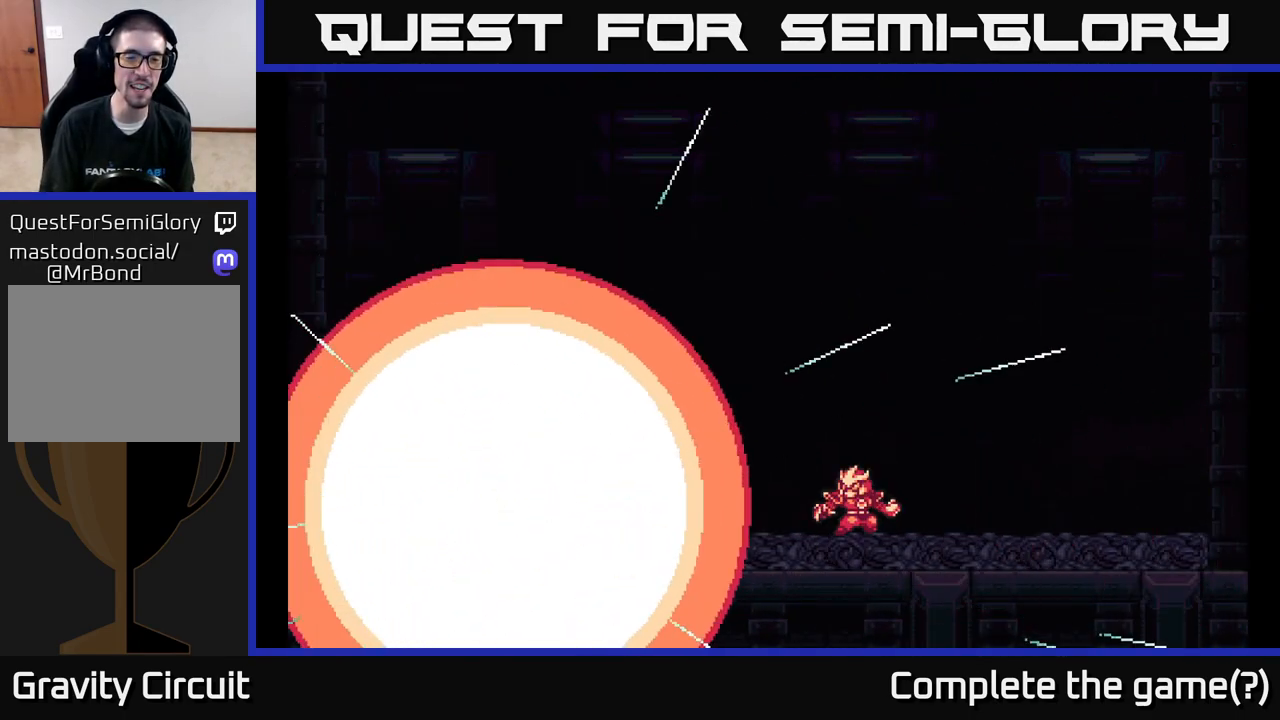
{"buttons": [], "left_stick": "center", "right_stick": "center", "events": []}
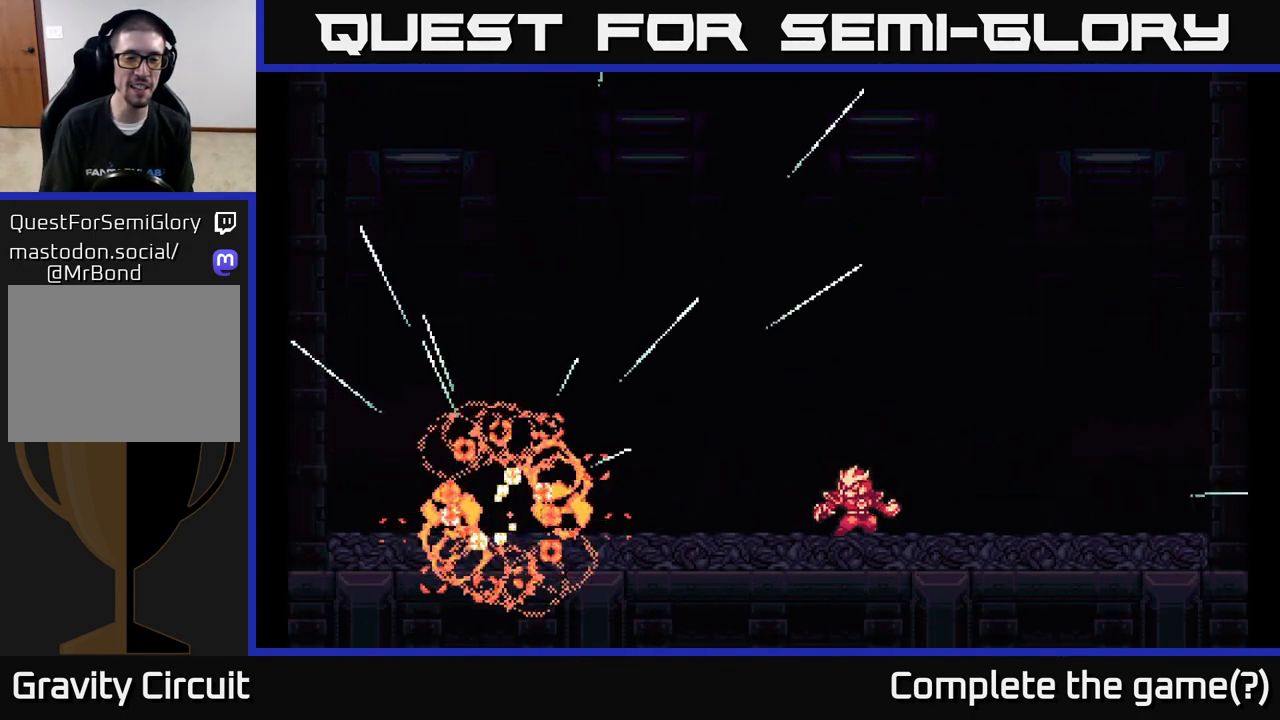
{"buttons": [], "left_stick": "center", "right_stick": "center", "events": []}
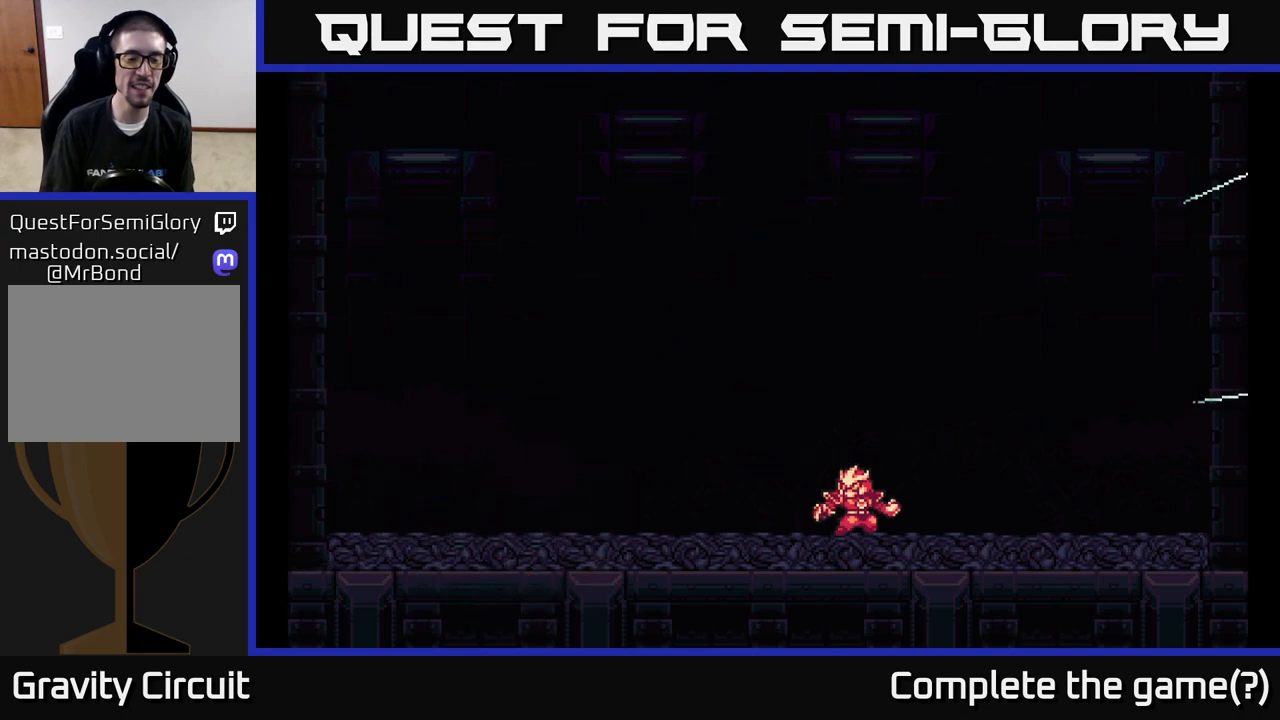
{"buttons": [], "left_stick": "center", "right_stick": "center", "events": []}
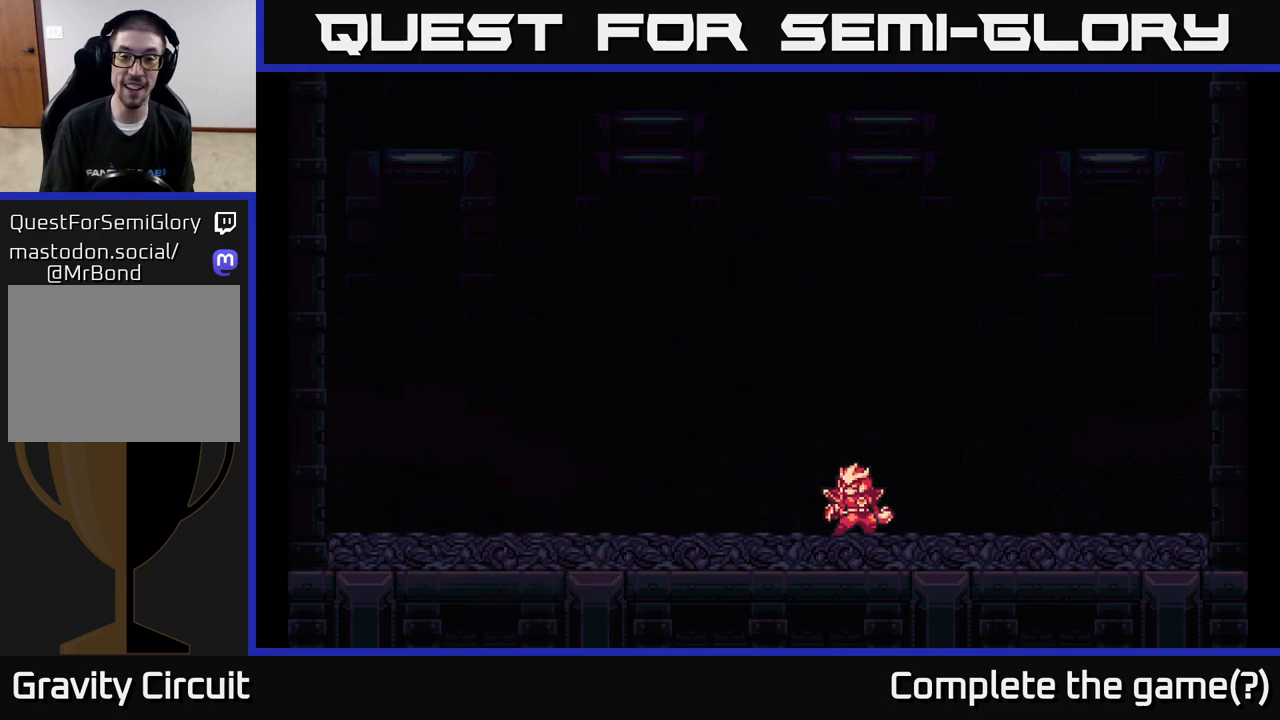
{"buttons": [], "left_stick": "center", "right_stick": "center", "events": []}
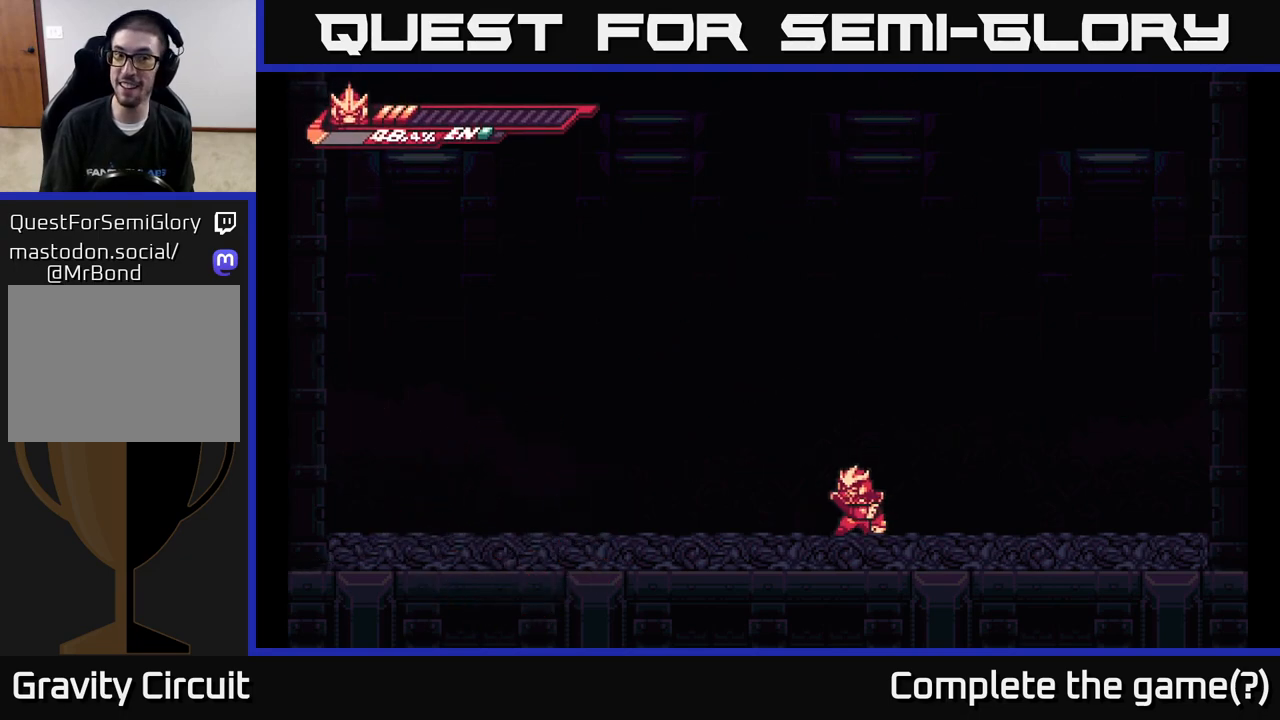
{"buttons": [], "left_stick": "center", "right_stick": "center", "events": []}
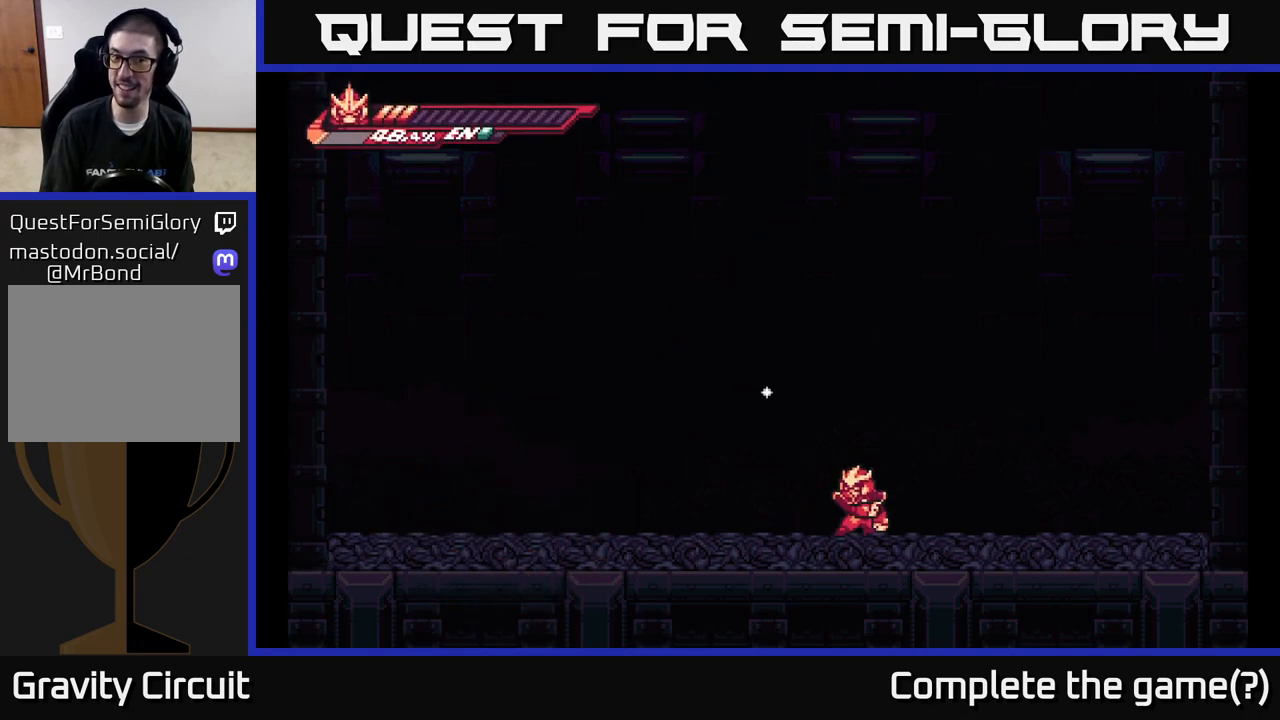
{"buttons": [], "left_stick": "center", "right_stick": "center", "events": []}
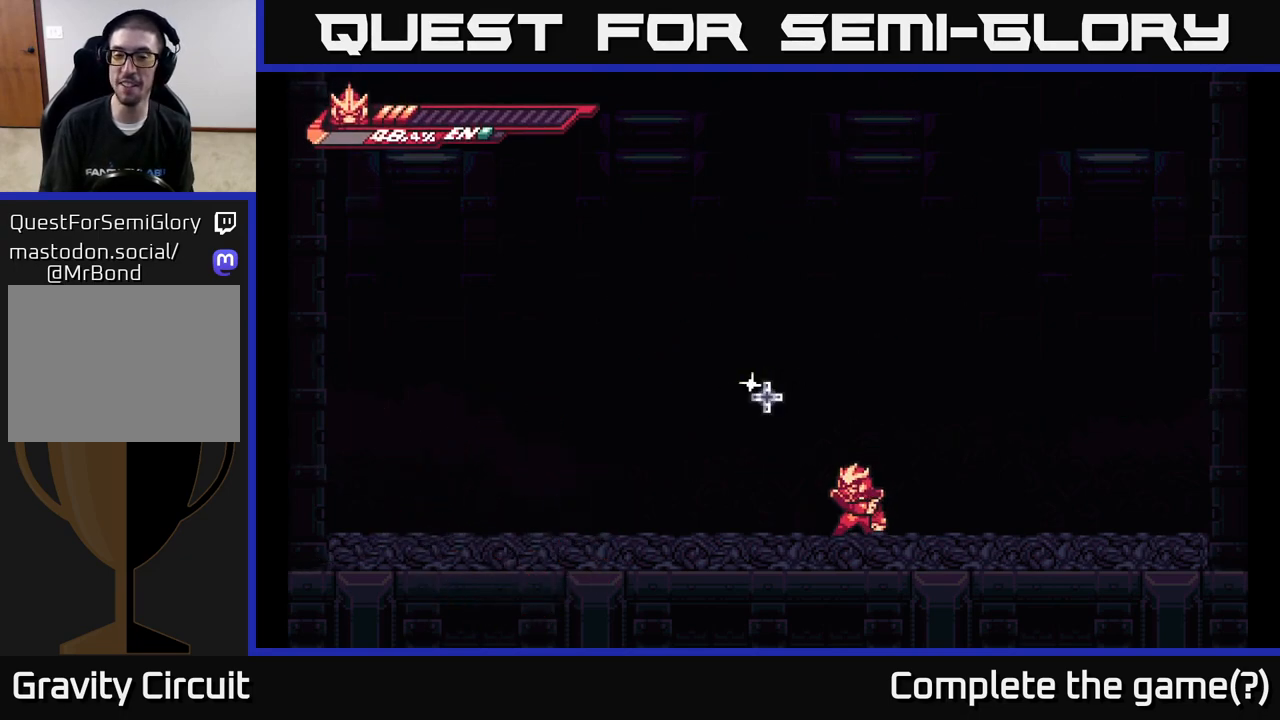
{"buttons": [], "left_stick": "center", "right_stick": "center", "events": []}
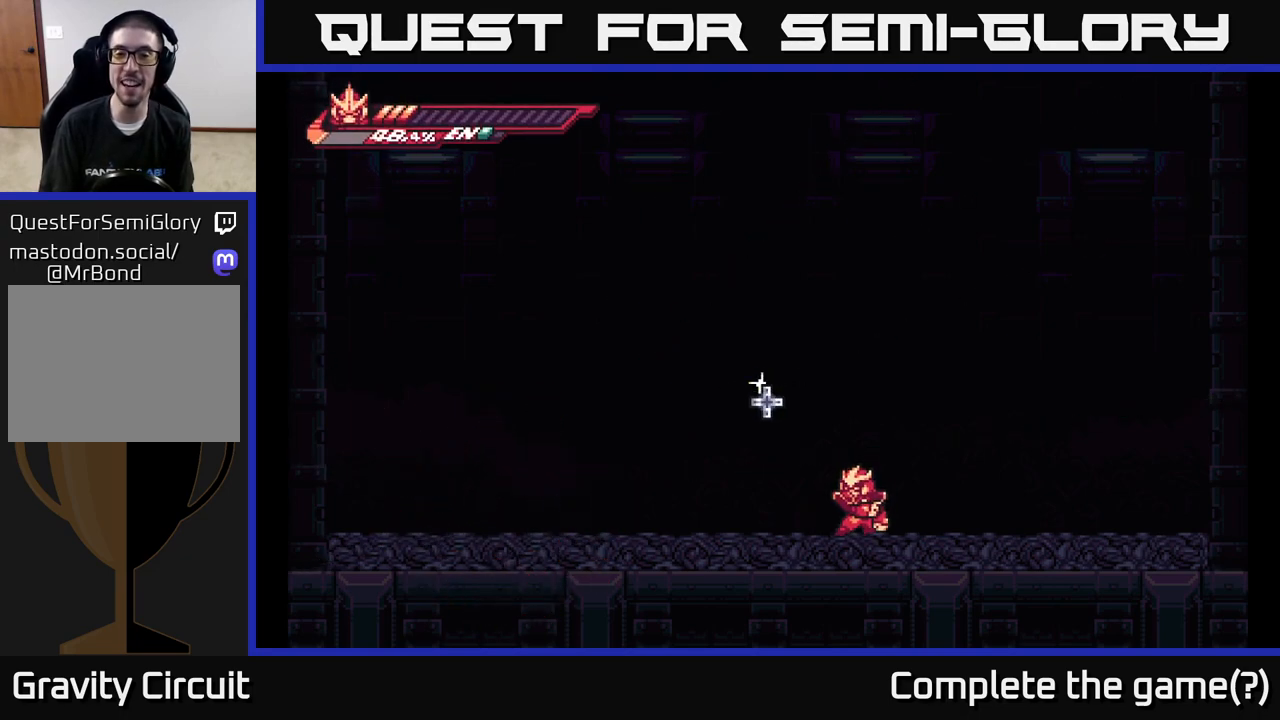
{"buttons": ["A"], "left_stick": "left", "right_stick": "center", "events": [[183, "left_stick", "left"], [233, "A", "down"]]}
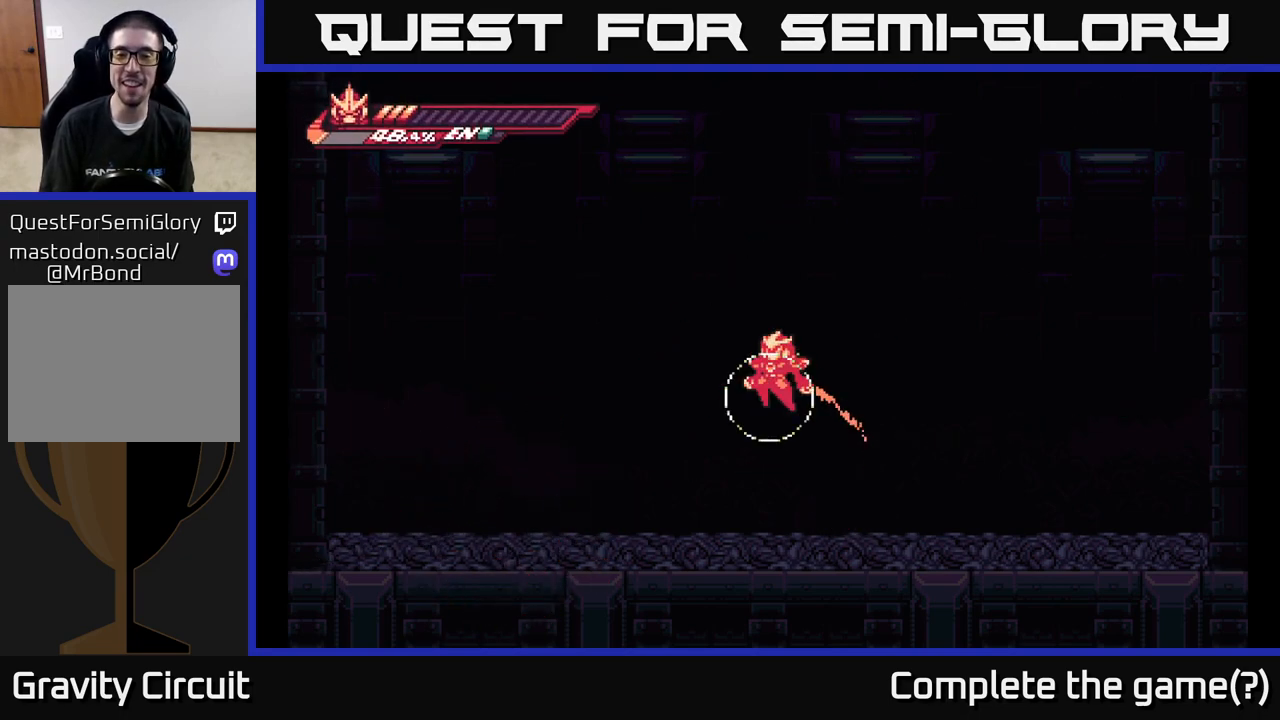
{"buttons": [], "left_stick": "right", "right_stick": "center", "events": [[383, "A", "up"], [450, "left_stick", "right"]]}
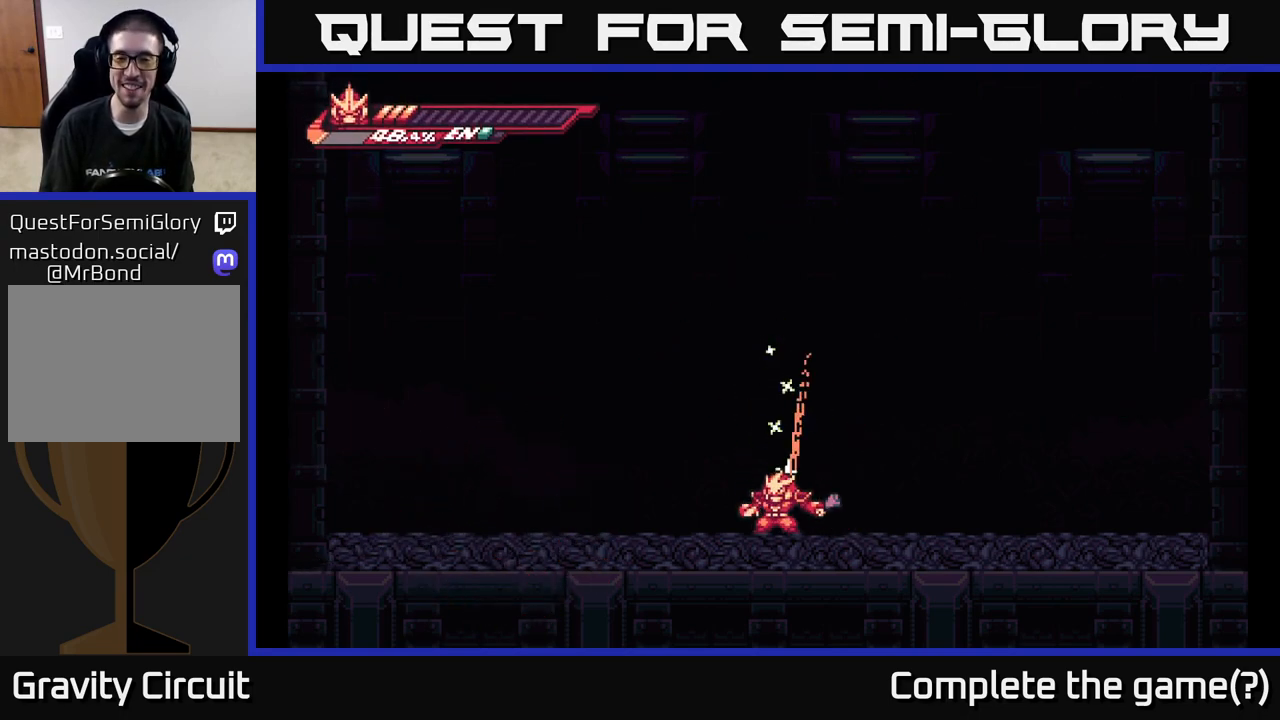
{"buttons": ["L2"], "left_stick": "right", "right_stick": "center", "events": [[67, "L2", "down"]]}
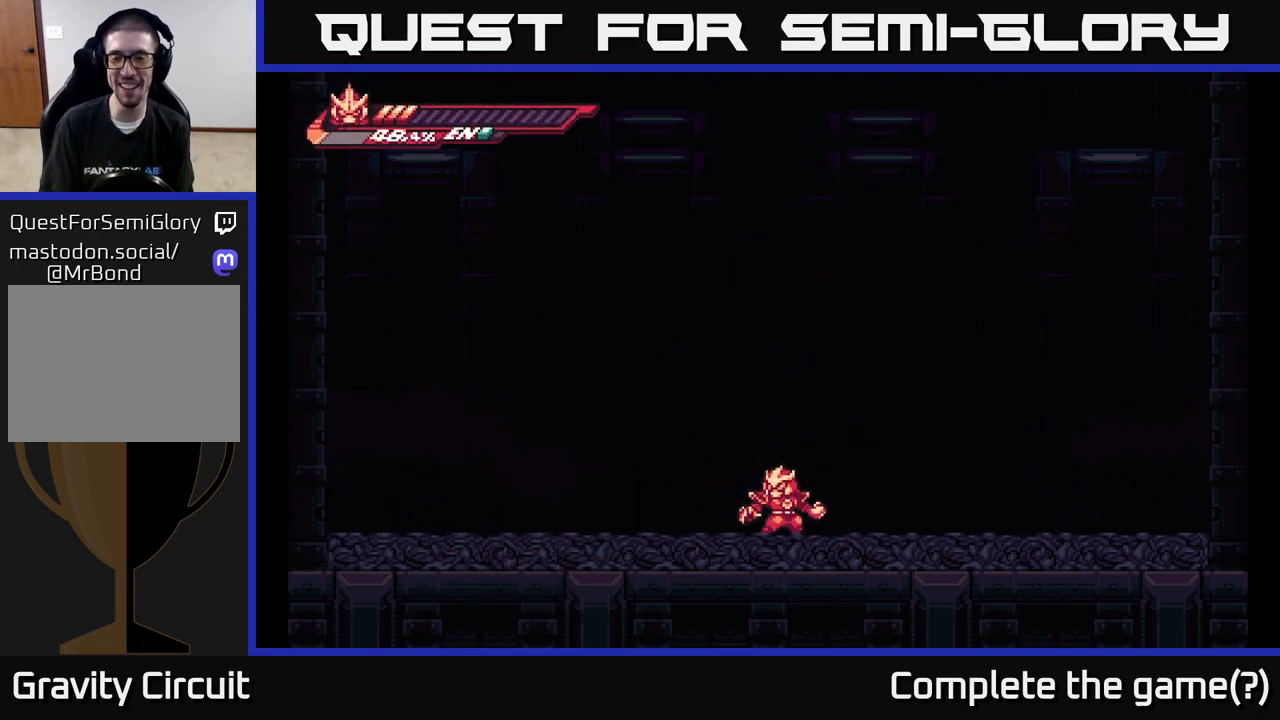
{"buttons": [], "left_stick": "up", "right_stick": "center", "events": [[17, "L2", "up"], [217, "A", "down"], [233, "left_stick", "up-right"], [367, "left_stick", "up"], [417, "A", "up"]]}
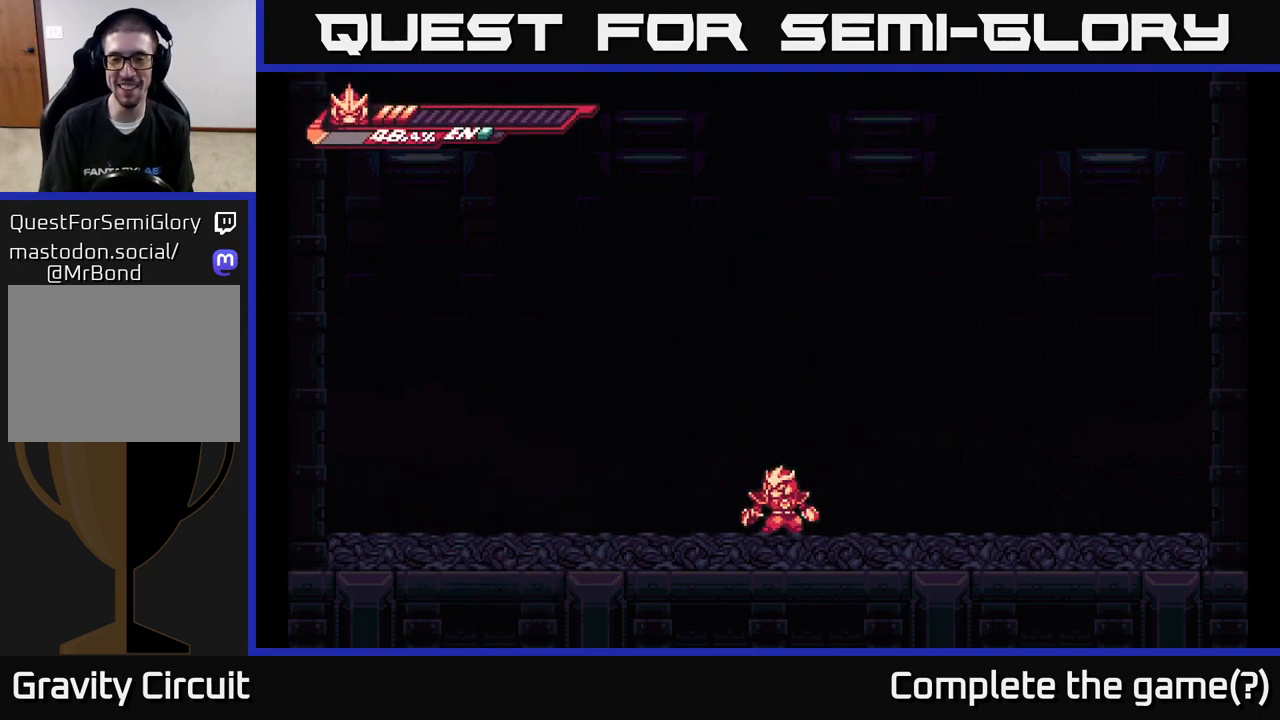
{"buttons": ["A"], "left_stick": "center", "right_stick": "center", "events": [[33, "left_stick", "center"], [183, "A", "down"], [283, "A", "up"], [433, "A", "down"]]}
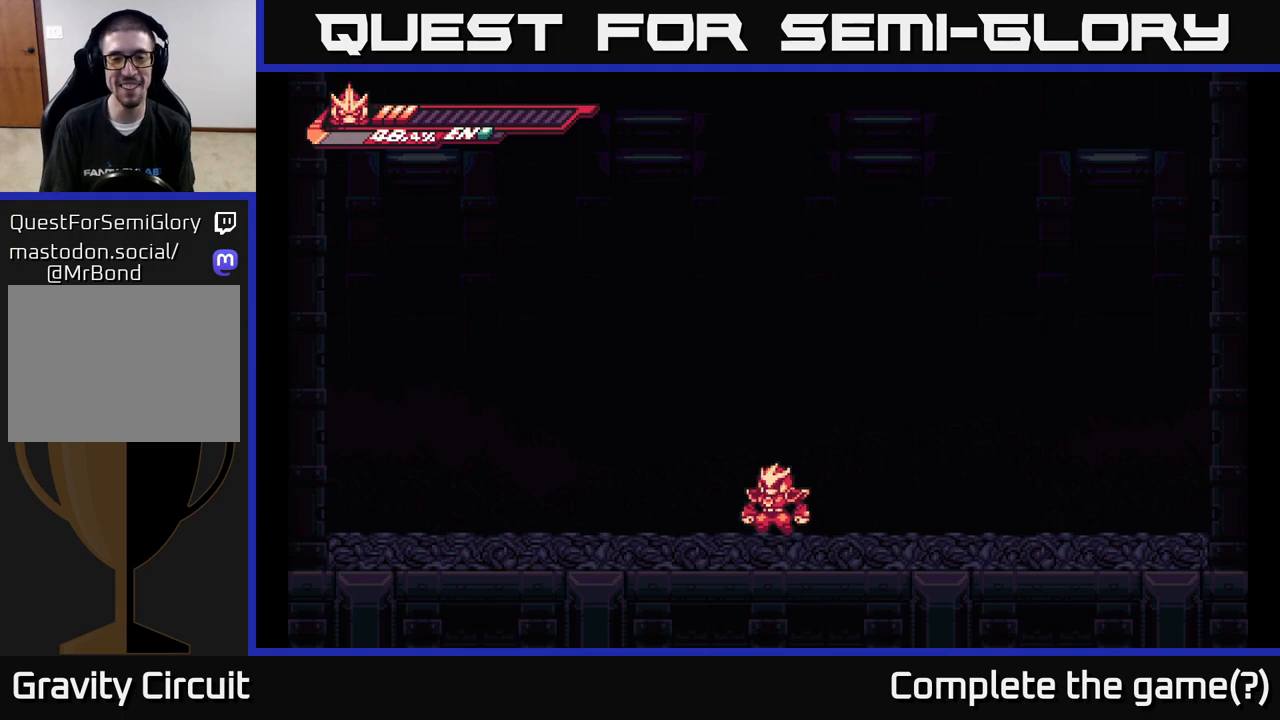
{"buttons": [], "left_stick": "center", "right_stick": "center", "events": [[83, "A", "up"], [267, "A", "down"], [450, "A", "up"]]}
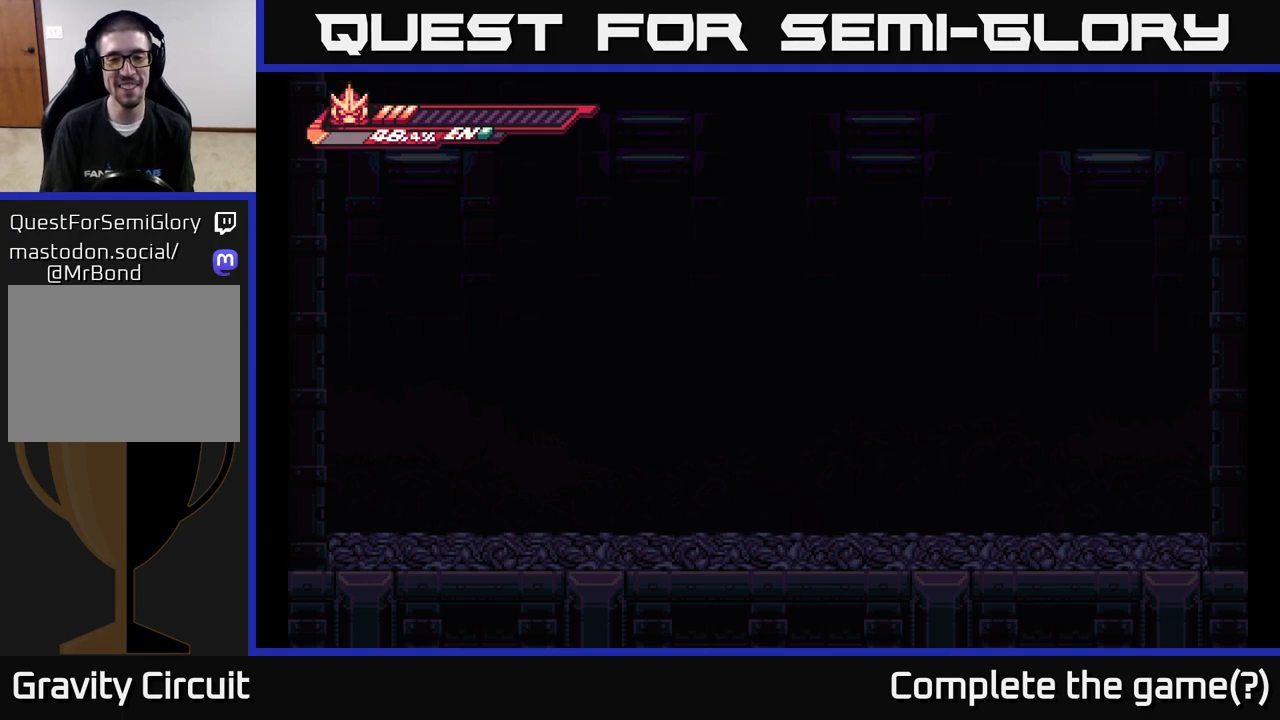
{"buttons": [], "left_stick": "center", "right_stick": "center", "events": [[100, "A", "down"], [300, "A", "up"]]}